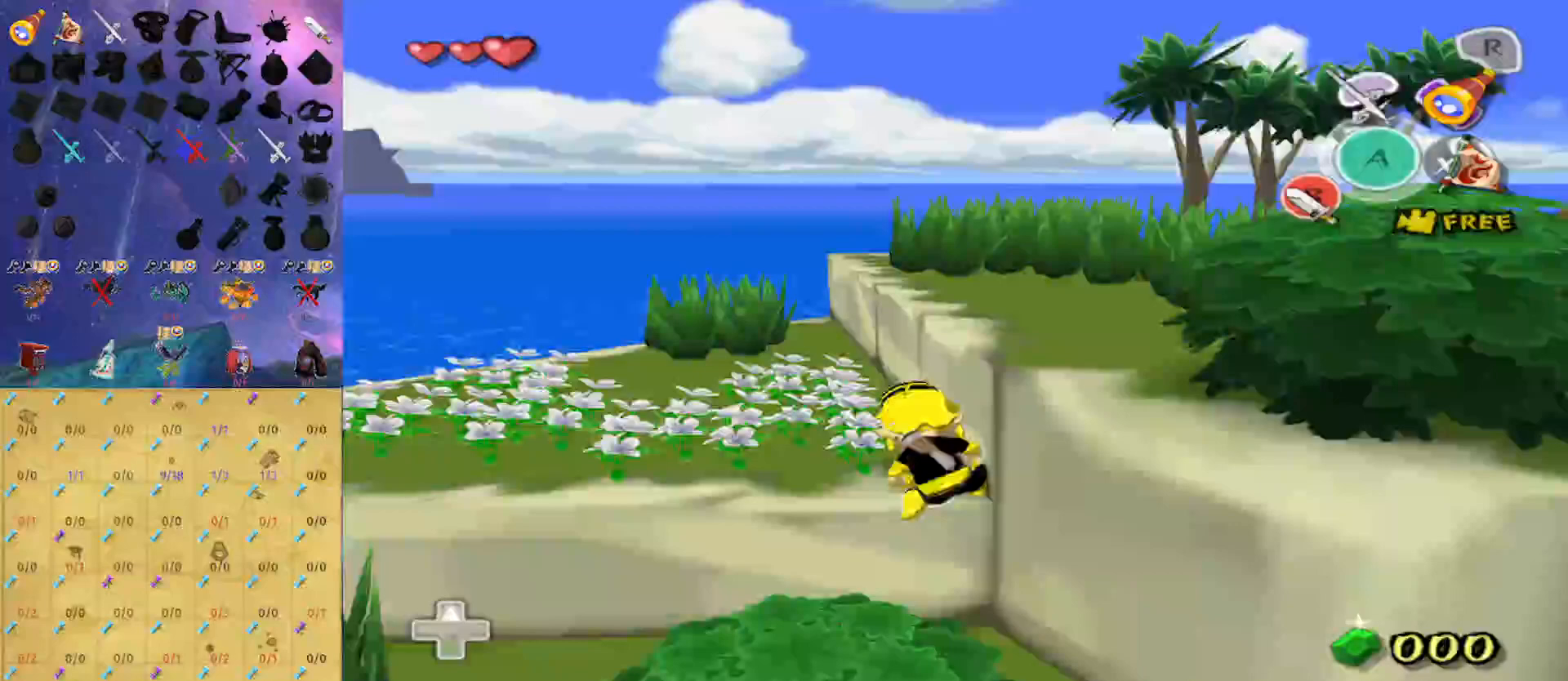
Gameplay with a controller (Nintendo layout); each line is a JSON object with the inputs held at the frame after it. "events" lists button and stick changes between this image and that frame as [ms after this image, input, new state], when the widget could be followed in between. Not read: L3 R3.
{"buttons": [], "left_stick": "center", "right_stick": "center", "events": [[333, "Y", "down"], [467, "Y", "up"]]}
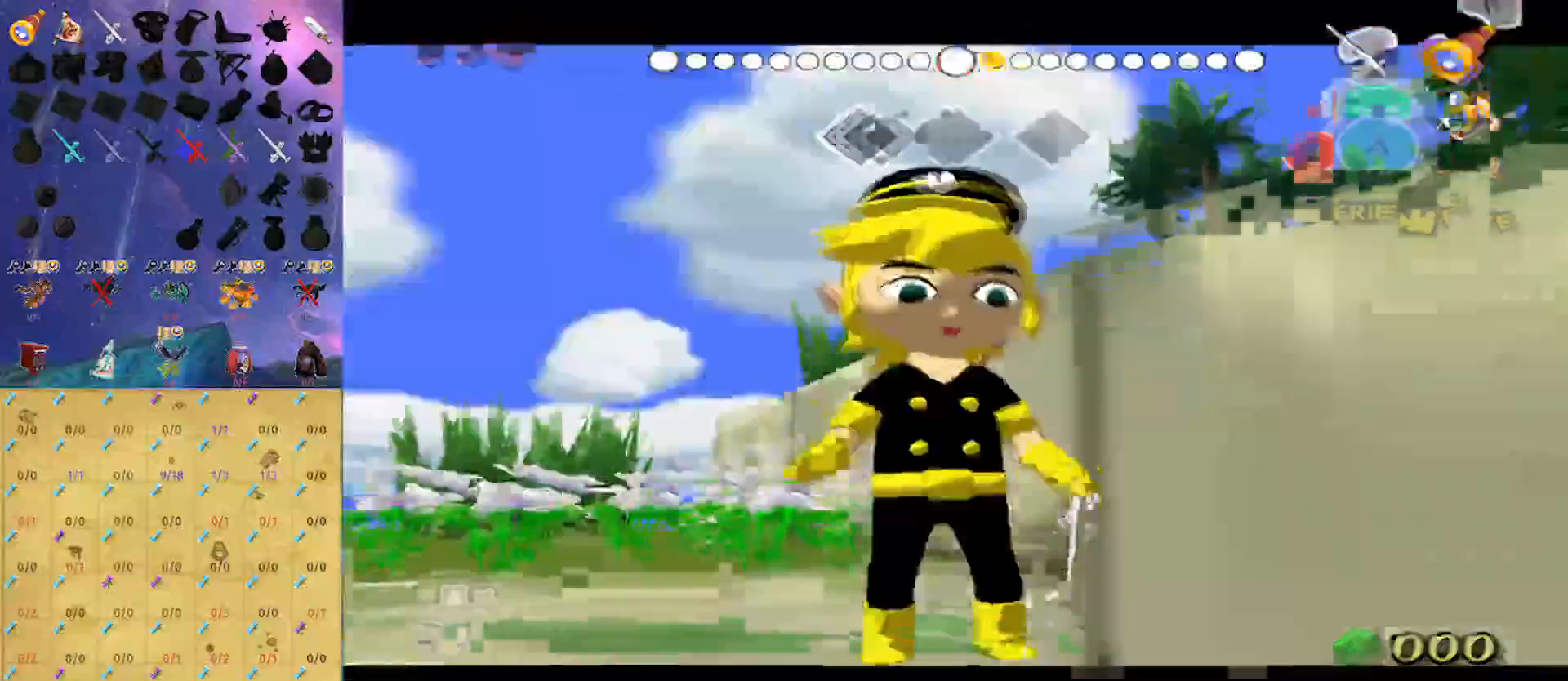
{"buttons": [], "left_stick": "up", "right_stick": "center", "events": [[467, "left_stick", "up"]]}
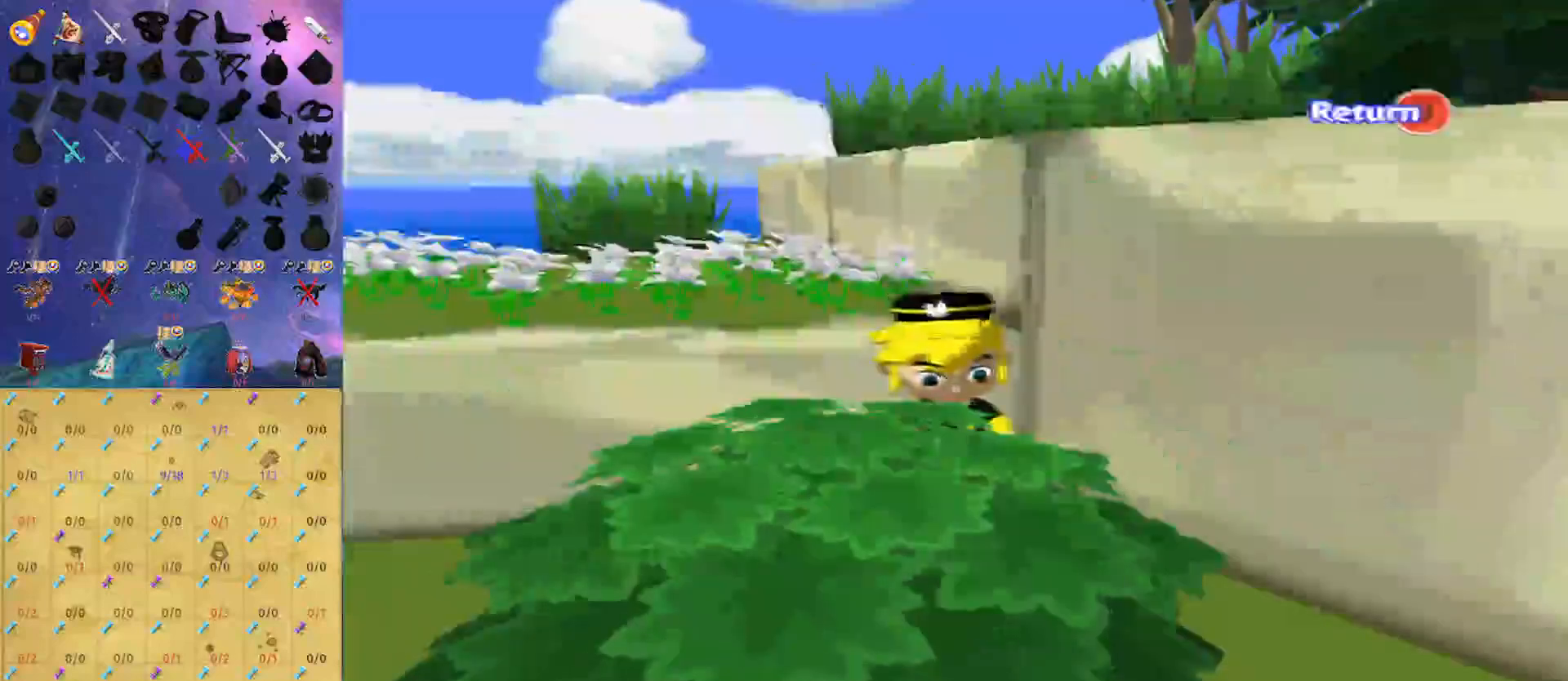
{"buttons": ["B", "L1"], "left_stick": "left", "right_stick": "center", "events": [[33, "B", "down"], [133, "B", "up"], [200, "L1", "down"], [200, "left_stick", "left"], [233, "A", "down"], [333, "A", "up"], [367, "B", "down"], [433, "B", "up"], [500, "B", "down"]]}
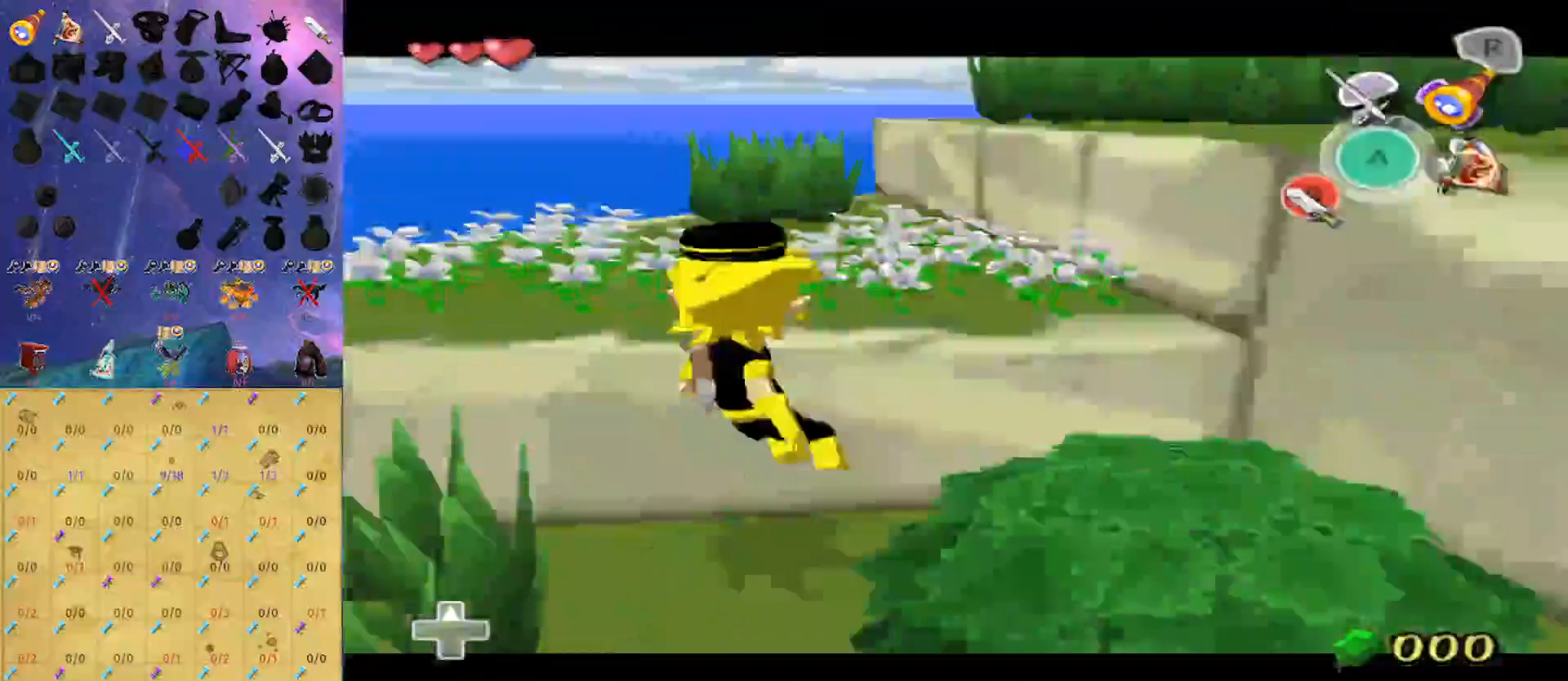
{"buttons": [], "left_stick": "up-right", "right_stick": "center", "events": [[33, "L1", "up"], [67, "B", "up"], [133, "left_stick", "up-right"], [200, "right_stick", "left"], [500, "right_stick", "center"]]}
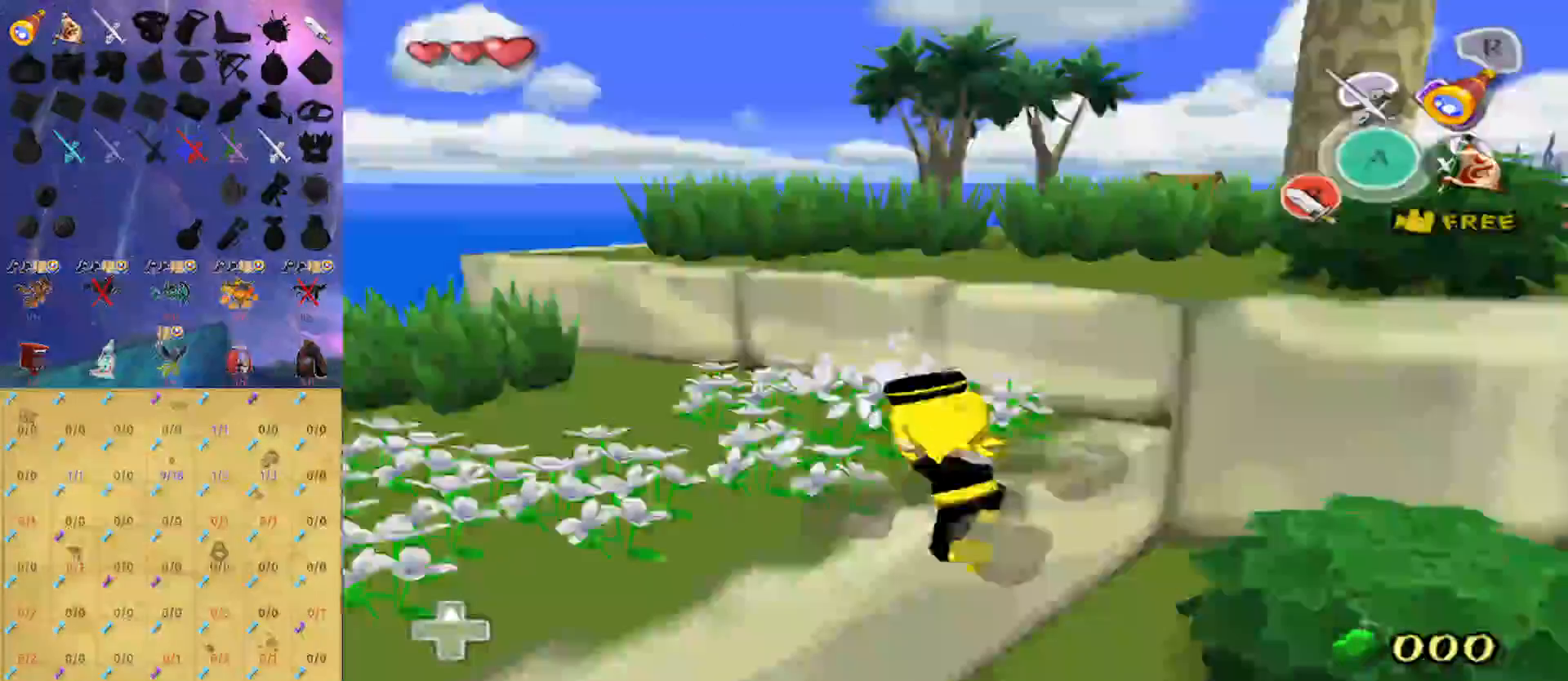
{"buttons": [], "left_stick": "up", "right_stick": "down", "events": [[133, "left_stick", "up"], [200, "L1", "down"], [267, "A", "down"], [367, "A", "up"], [467, "L1", "up"], [500, "right_stick", "down"]]}
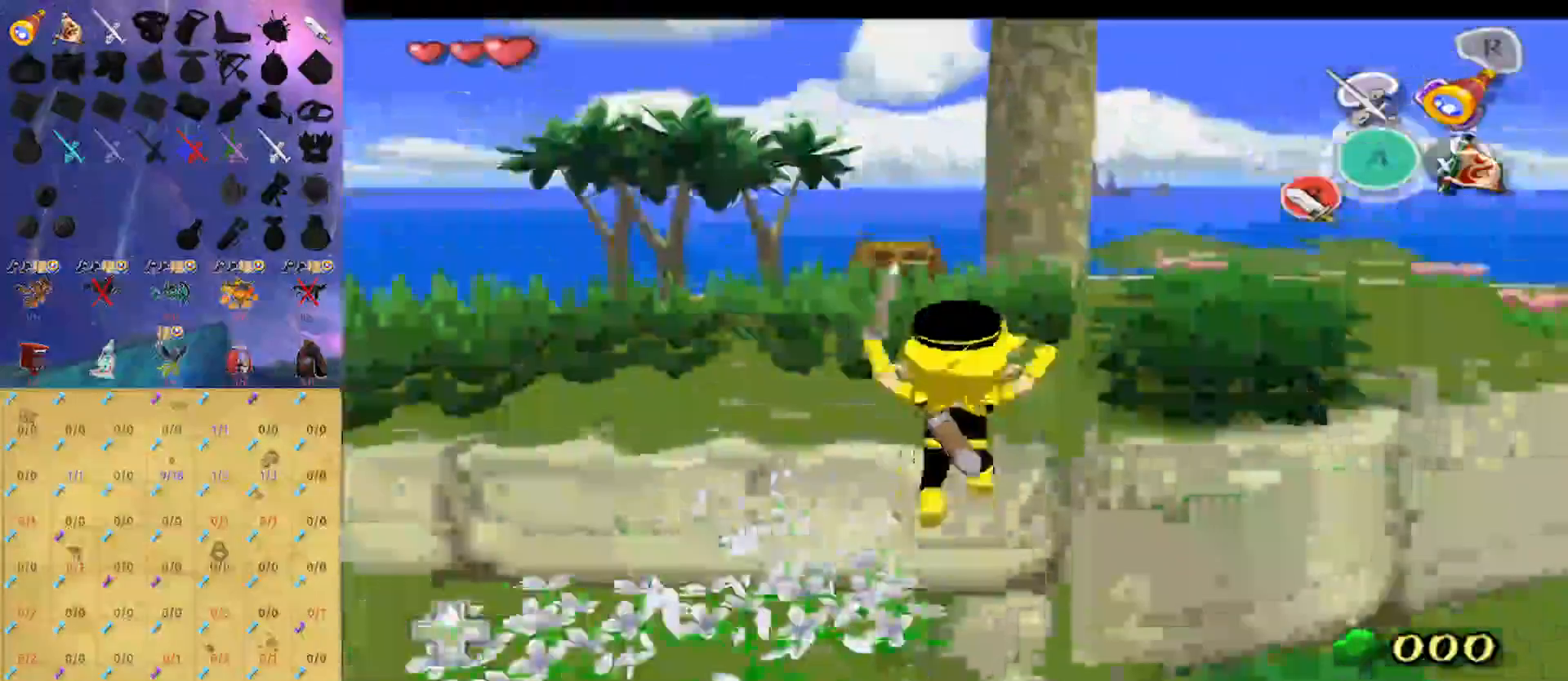
{"buttons": ["A"], "left_stick": "up", "right_stick": "center", "events": [[100, "left_stick", "up-left"], [167, "right_stick", "center"], [267, "left_stick", "up"], [500, "A", "down"]]}
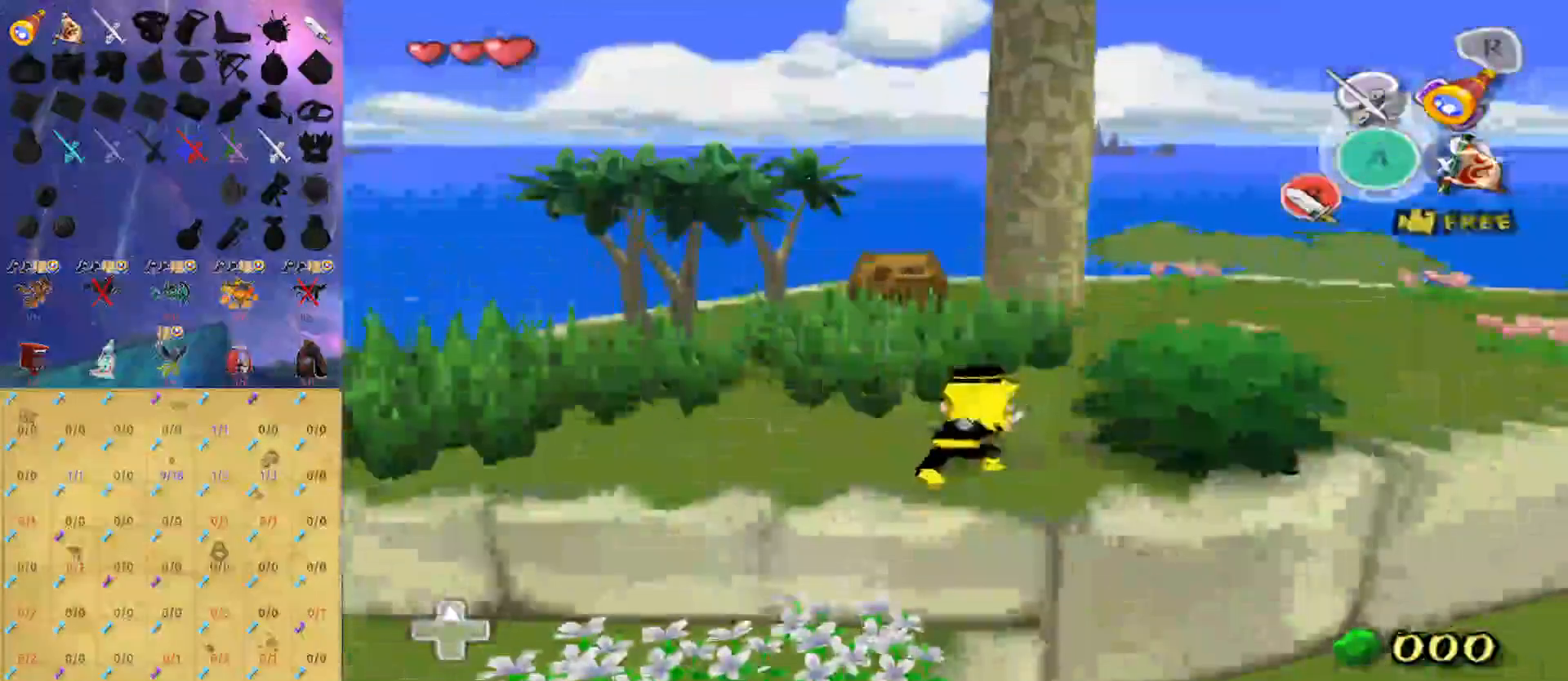
{"buttons": [], "left_stick": "up-left", "right_stick": "center", "events": [[133, "A", "up"], [333, "right_stick", "down"], [433, "right_stick", "center"], [467, "left_stick", "up-left"]]}
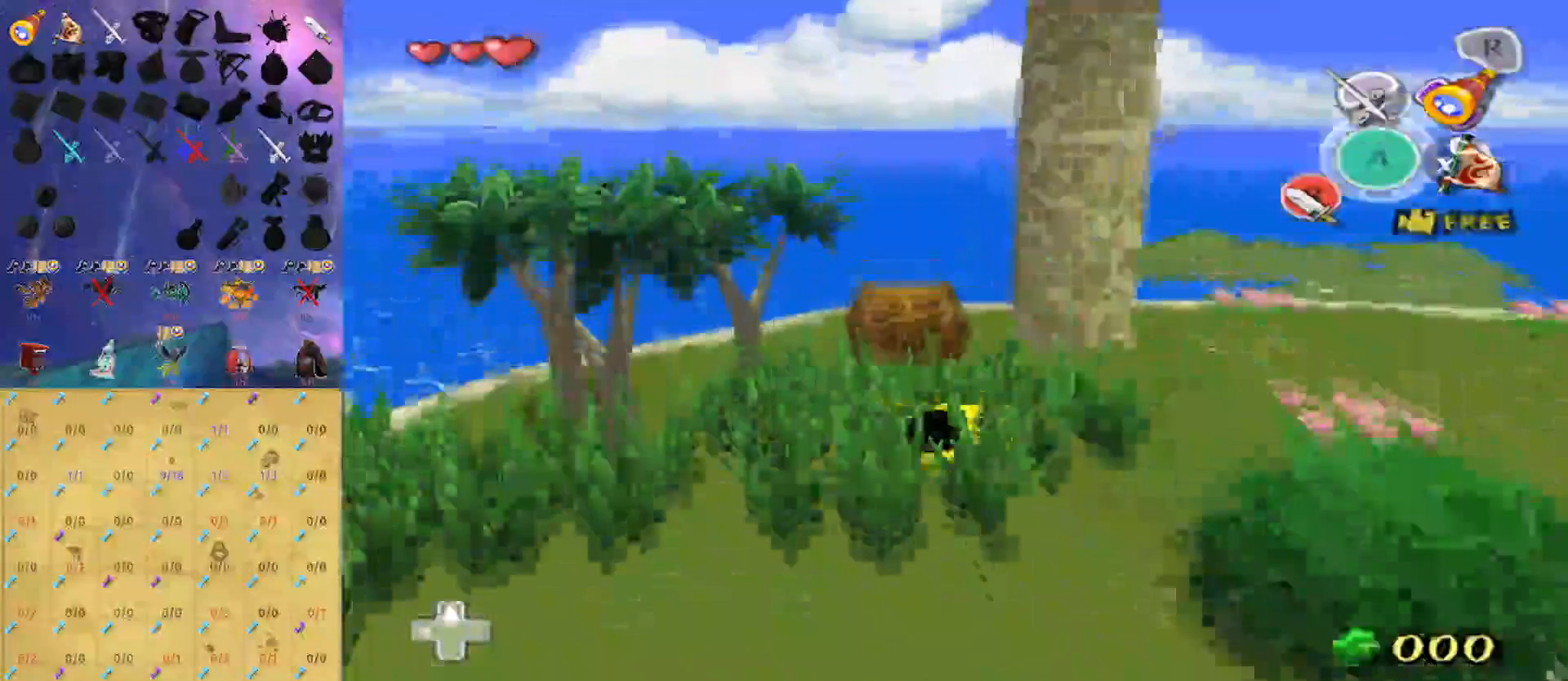
{"buttons": [], "left_stick": "down", "right_stick": "center", "events": [[133, "left_stick", "up"], [367, "A", "down"], [367, "left_stick", "center"], [433, "A", "up"], [500, "left_stick", "down"]]}
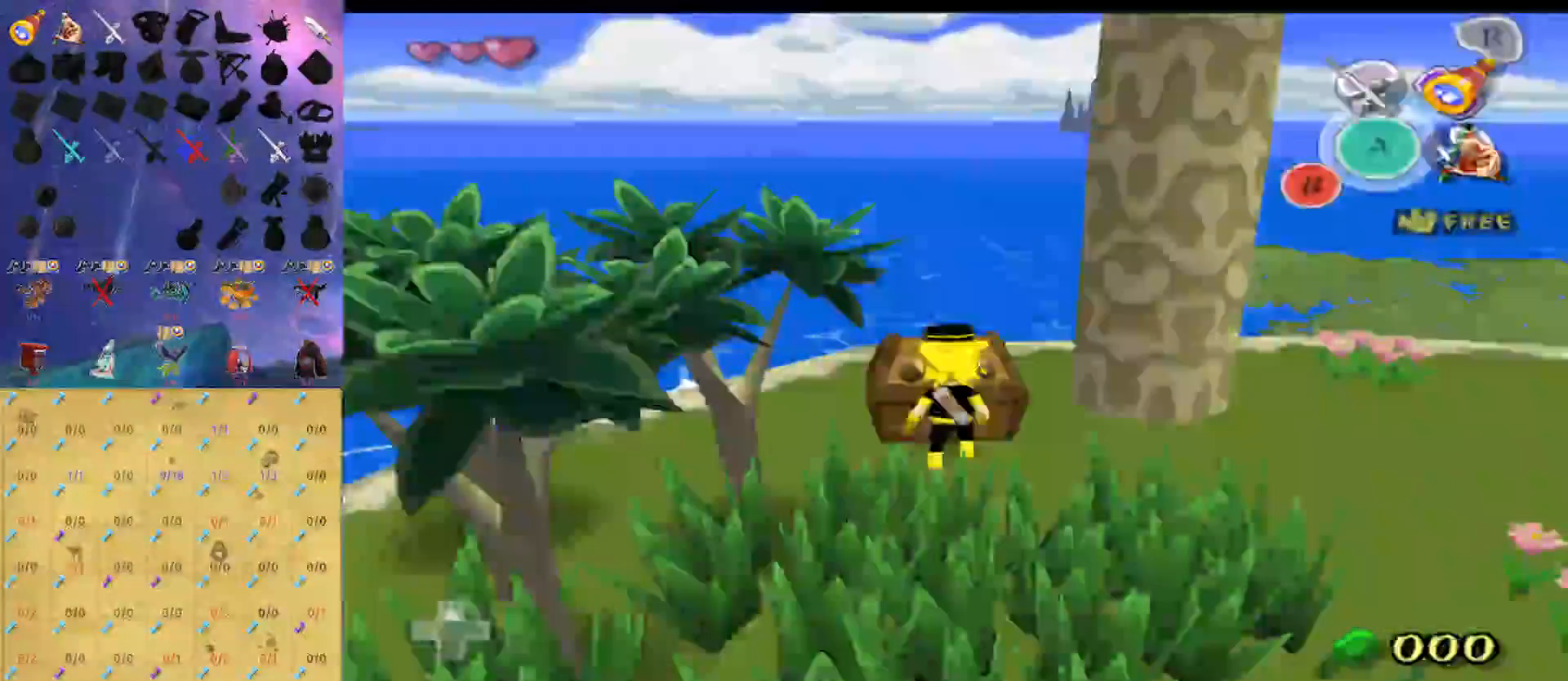
{"buttons": [], "left_stick": "center", "right_stick": "center", "events": [[33, "A", "down"], [167, "A", "up"], [167, "left_stick", "center"], [267, "L1", "down"], [467, "L1", "up"]]}
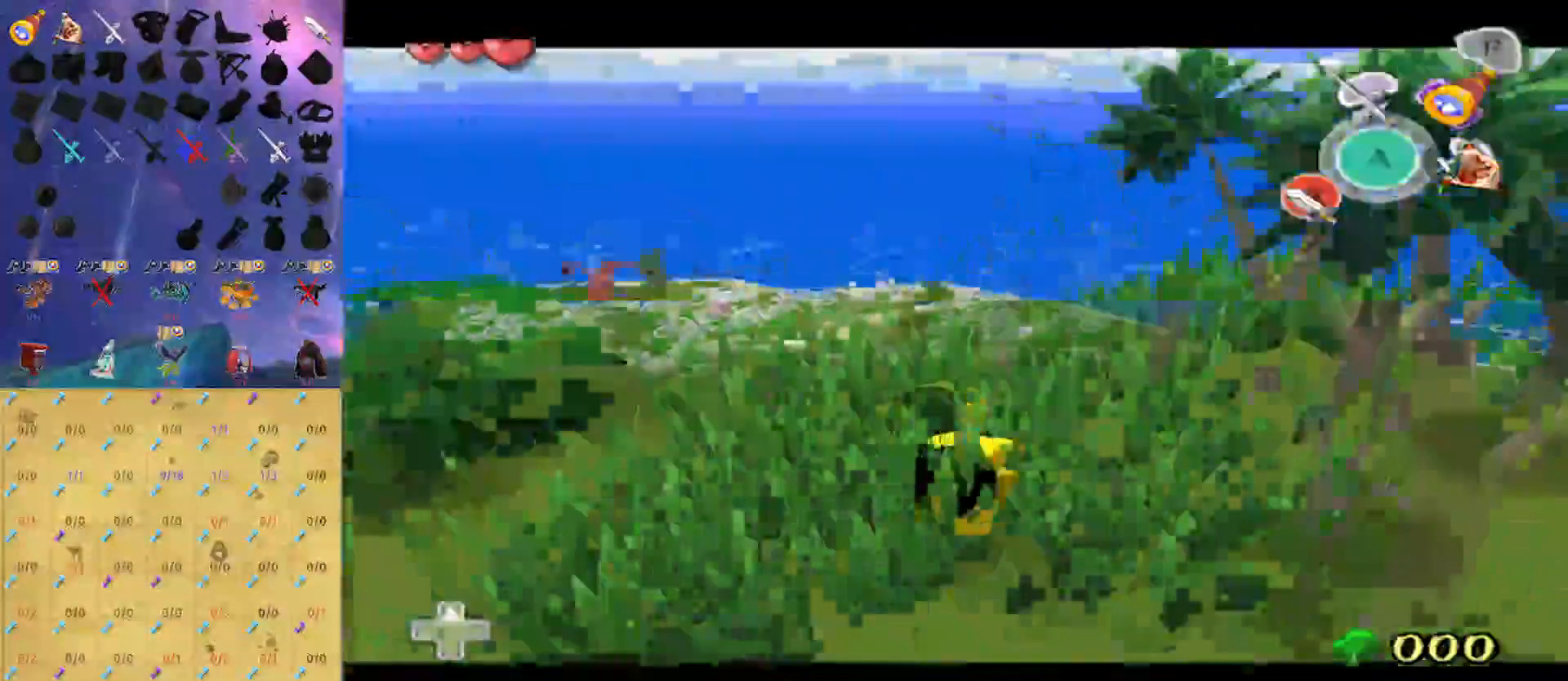
{"buttons": [], "left_stick": "up", "right_stick": "down", "events": [[67, "left_stick", "up"], [100, "A", "down"], [233, "A", "up"], [467, "right_stick", "down"]]}
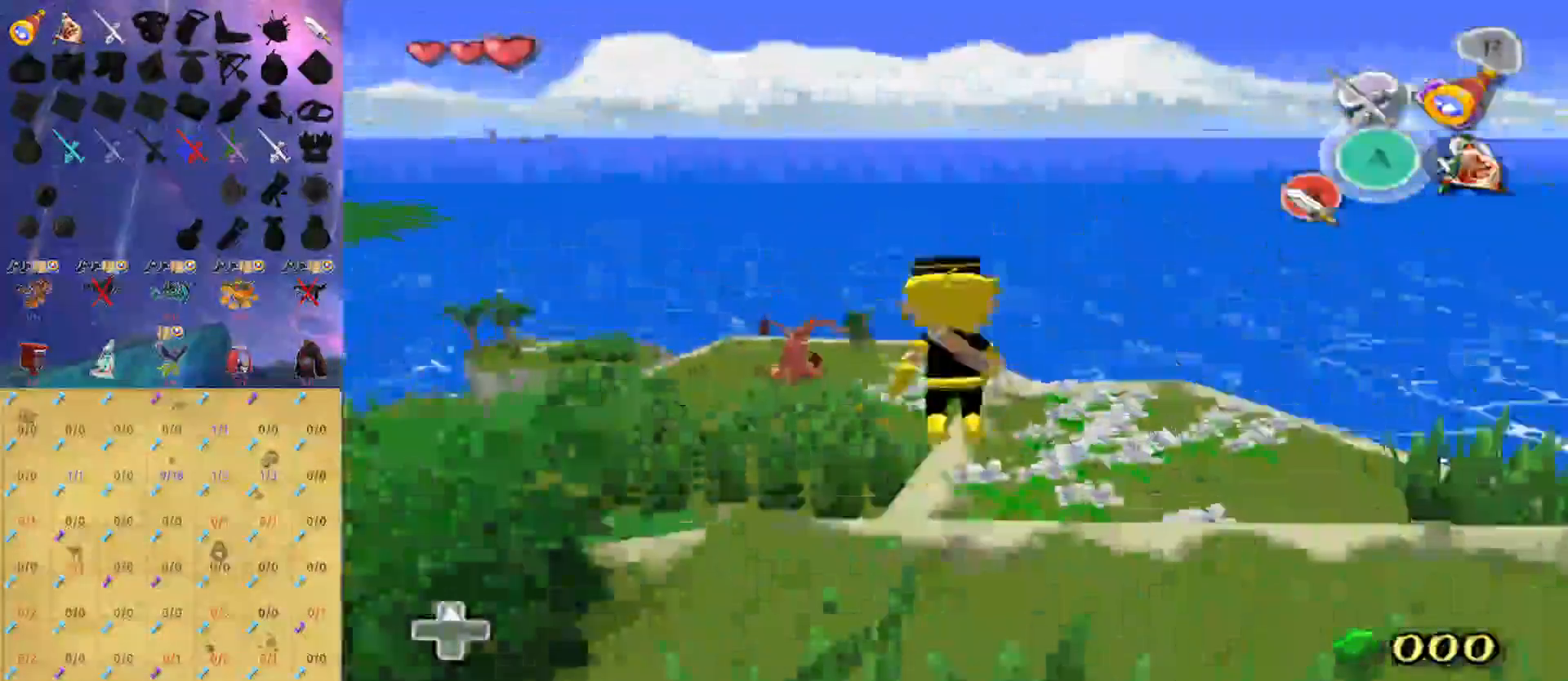
{"buttons": [], "left_stick": "up", "right_stick": "center", "events": [[267, "right_stick", "center"]]}
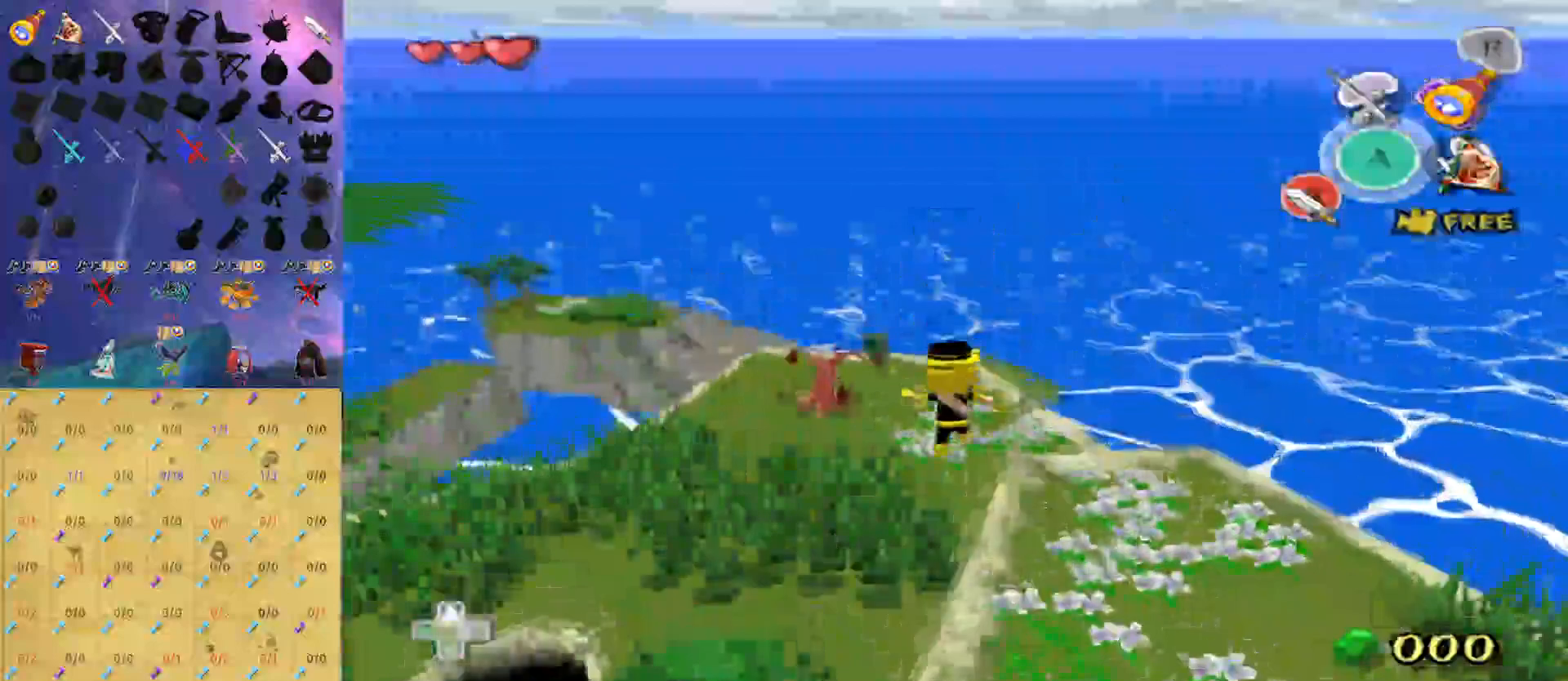
{"buttons": ["A"], "left_stick": "up", "right_stick": "center", "events": [[467, "A", "down"]]}
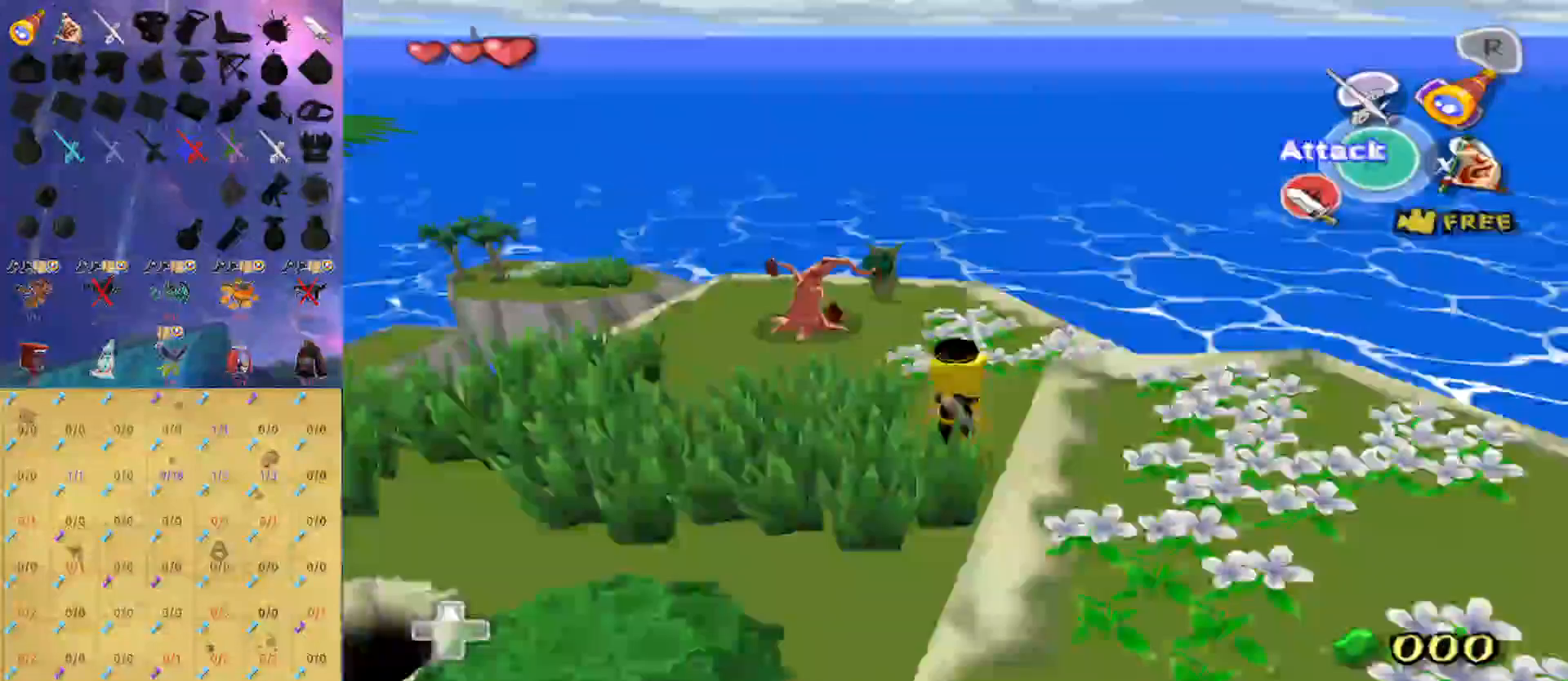
{"buttons": [], "left_stick": "up", "right_stick": "down", "events": [[133, "A", "up"], [333, "right_stick", "down"]]}
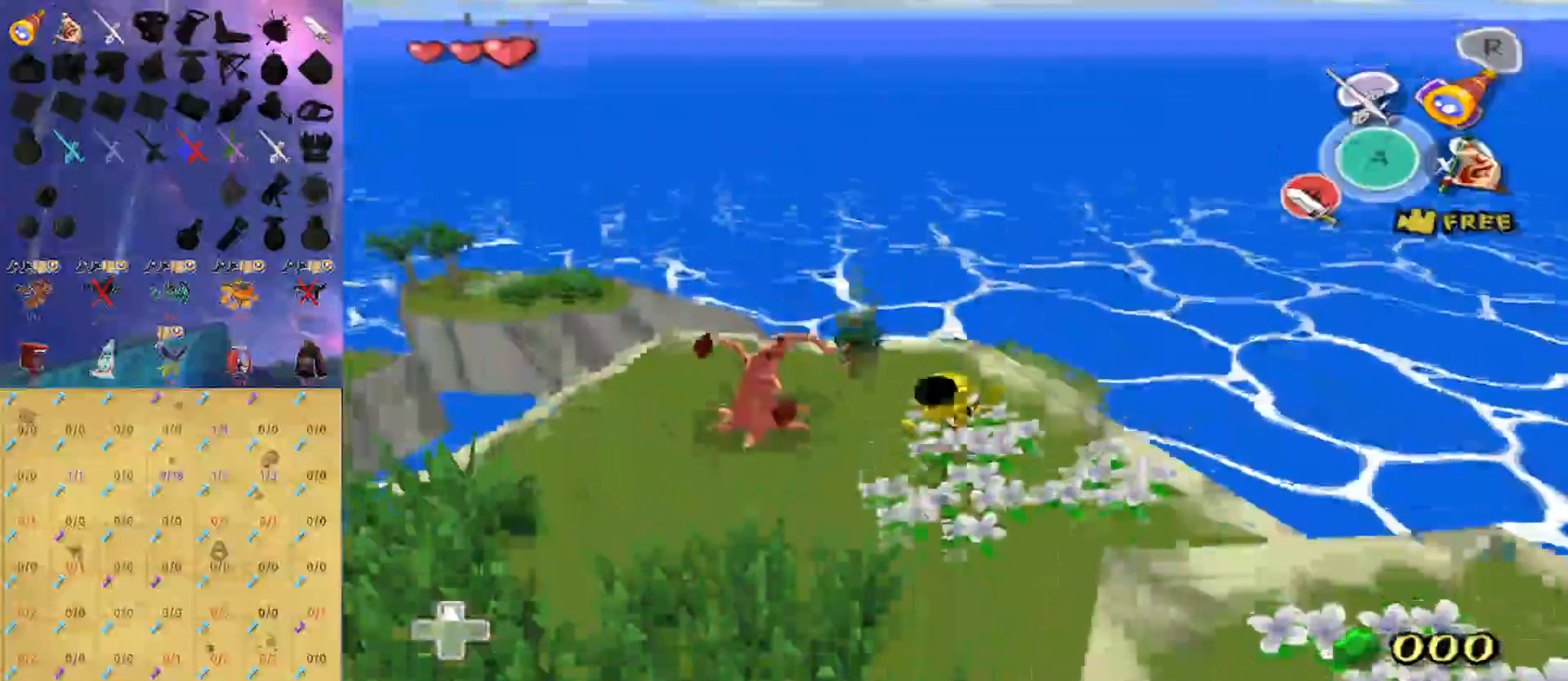
{"buttons": [], "left_stick": "up", "right_stick": "center", "events": [[67, "right_stick", "center"], [367, "A", "down"], [500, "A", "up"]]}
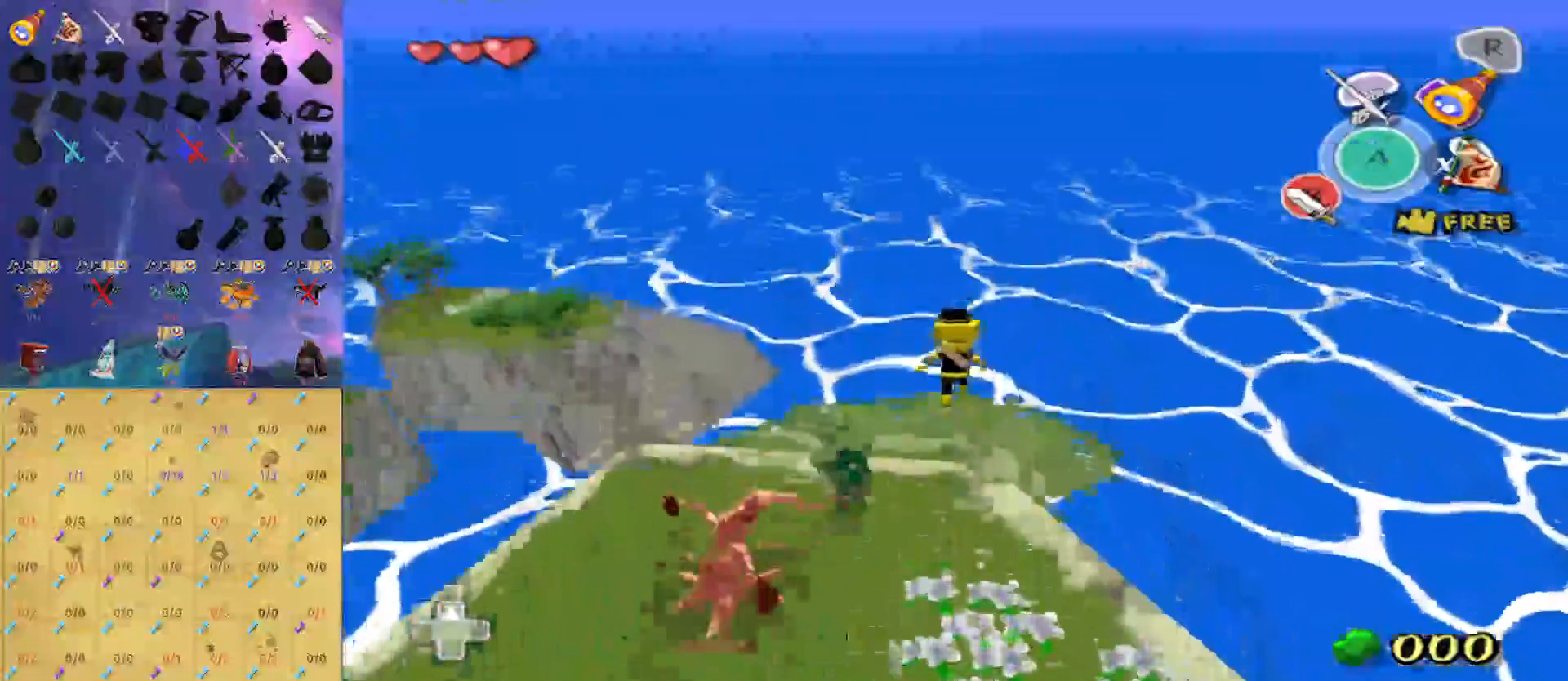
{"buttons": [], "left_stick": "up", "right_stick": "center", "events": []}
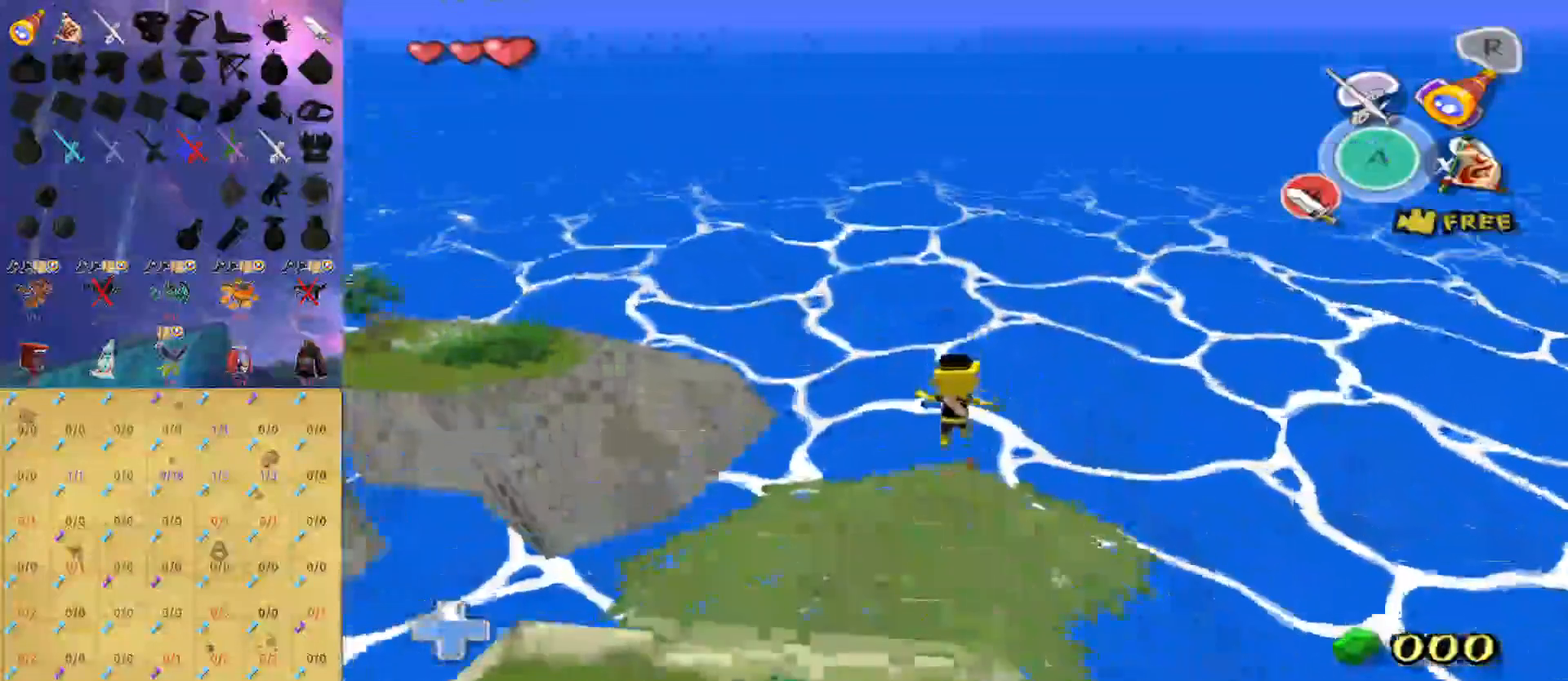
{"buttons": [], "left_stick": "up", "right_stick": "center", "events": []}
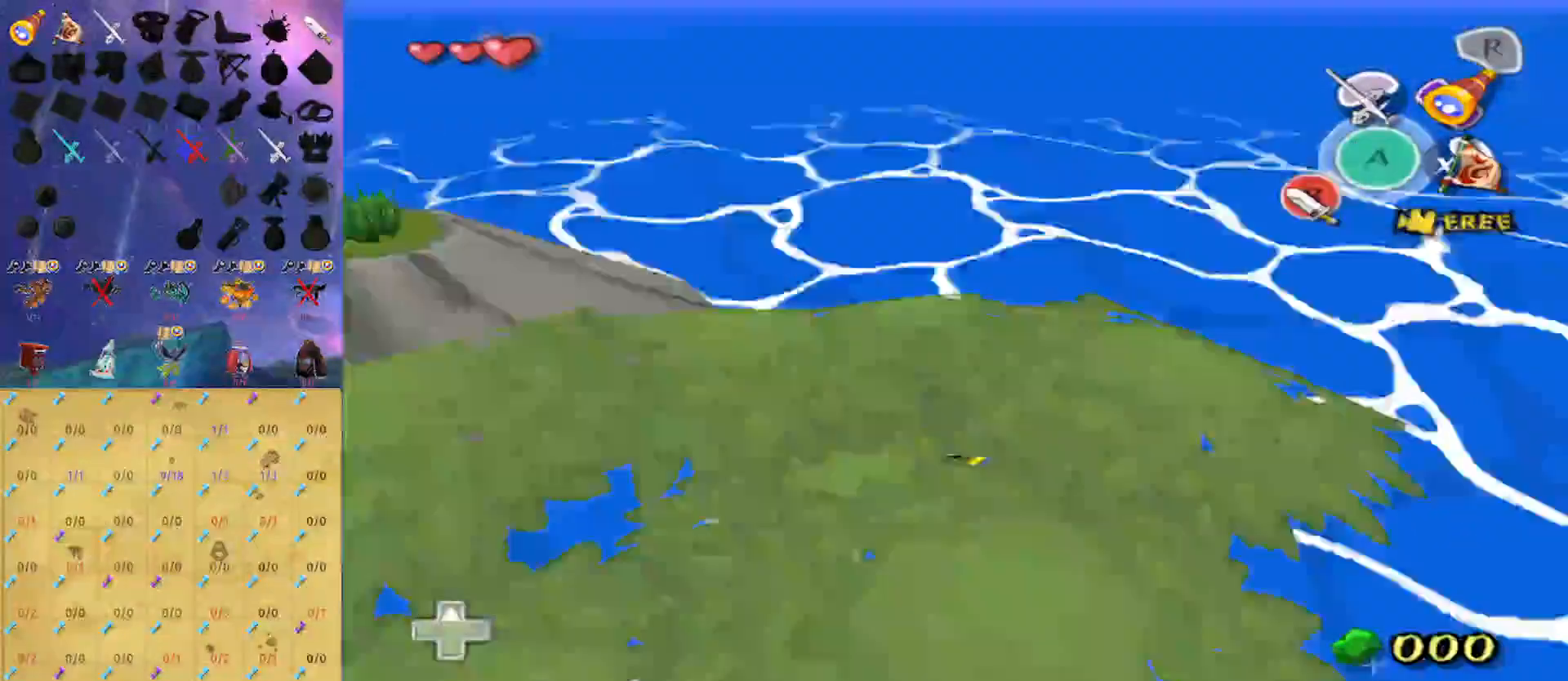
{"buttons": [], "left_stick": "up", "right_stick": "center", "events": []}
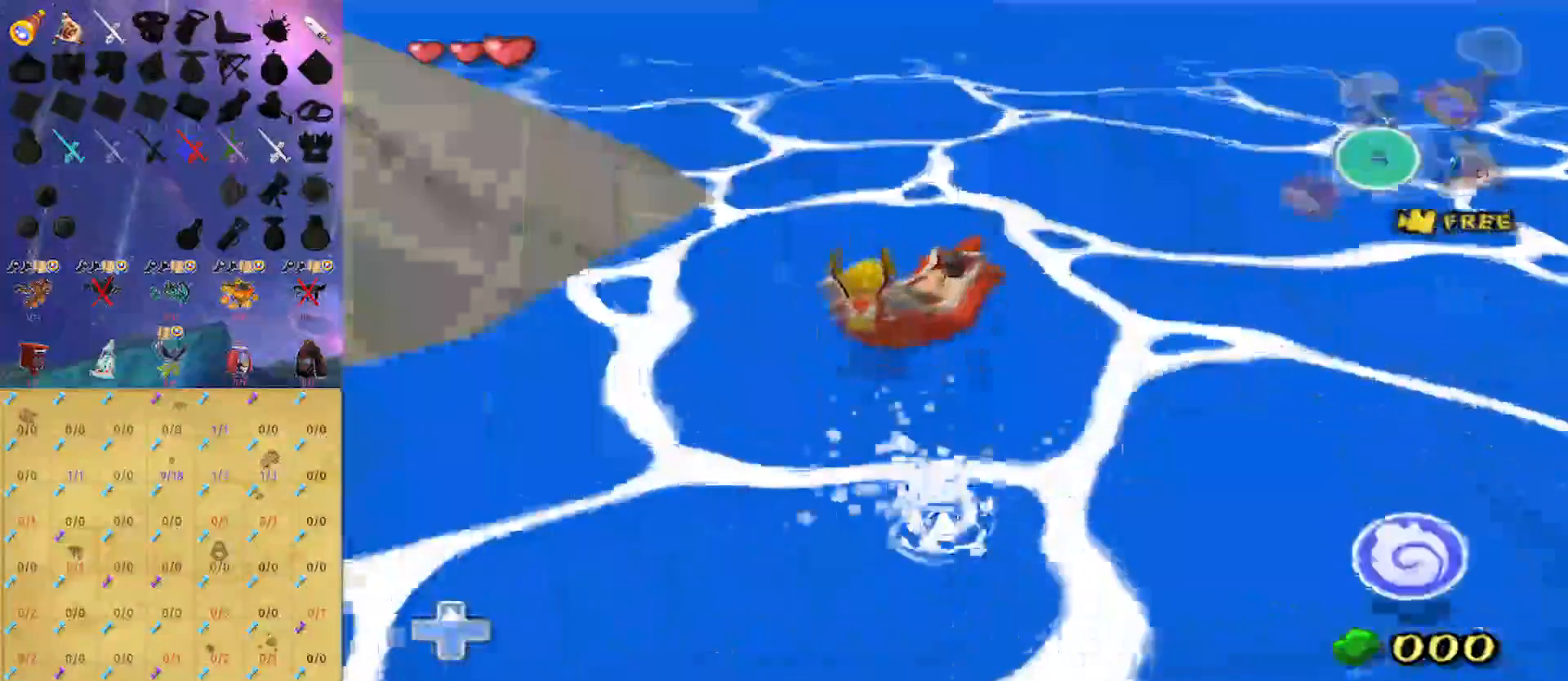
{"buttons": [], "left_stick": "up", "right_stick": "center", "events": [[367, "A", "down"], [467, "A", "up"]]}
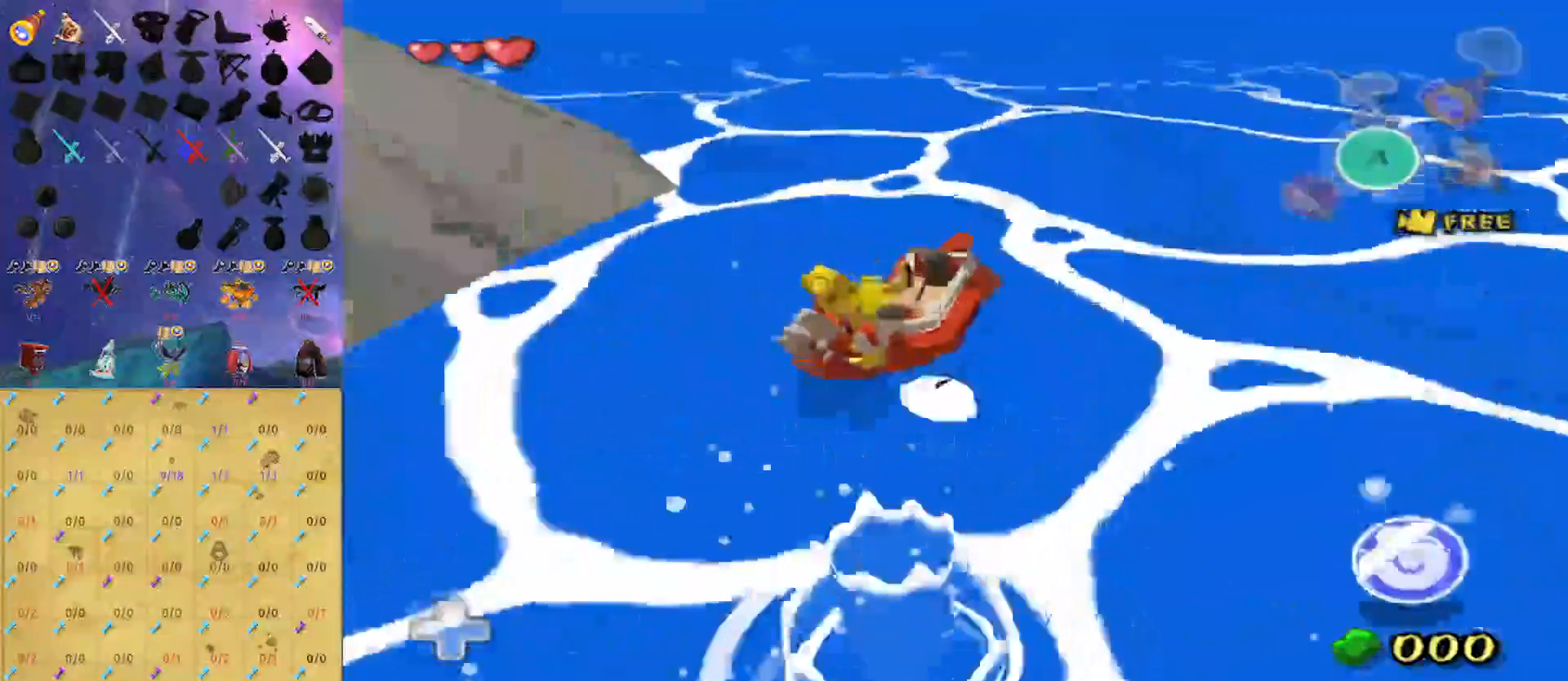
{"buttons": [], "left_stick": "down-left", "right_stick": "center", "events": [[33, "A", "down"], [67, "A", "up"], [133, "A", "down"], [200, "A", "up"], [200, "left_stick", "center"], [467, "left_stick", "down-left"]]}
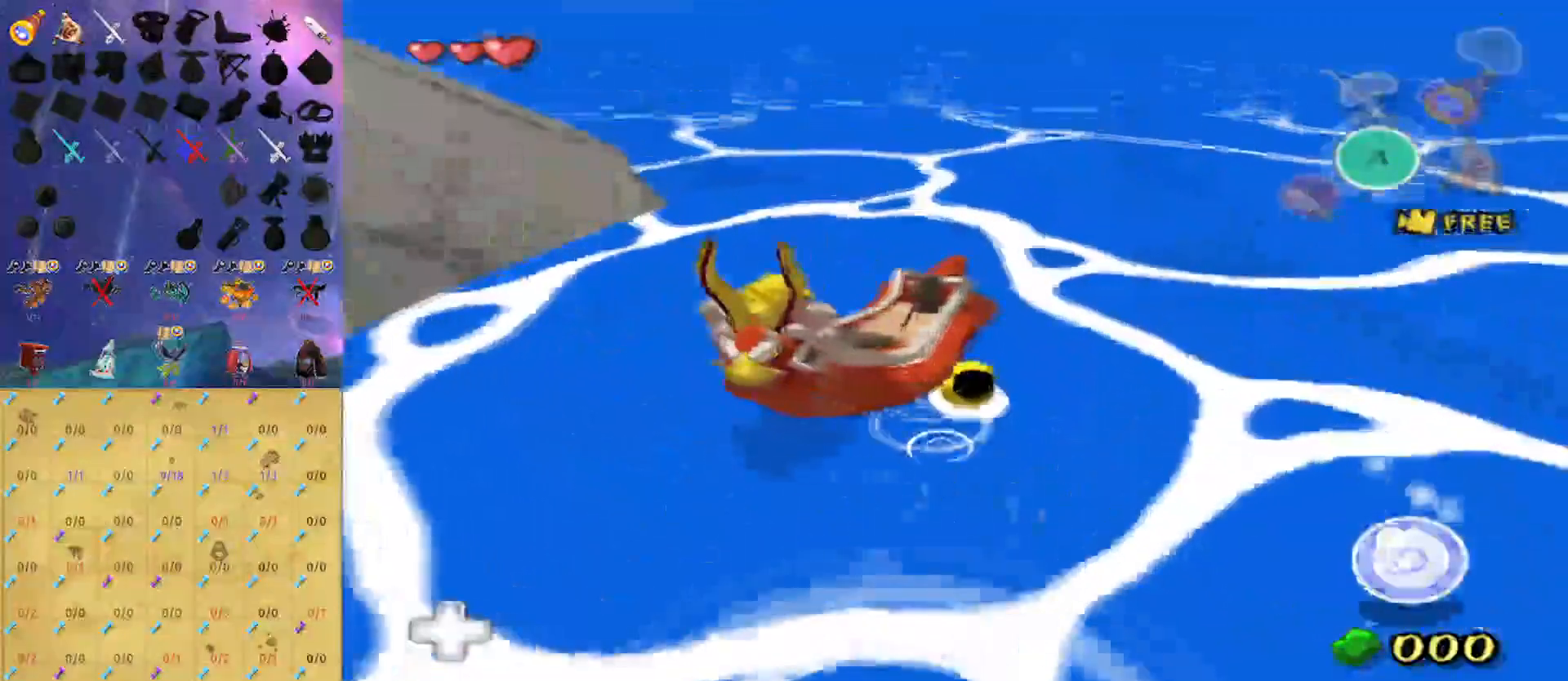
{"buttons": ["A"], "left_stick": "left", "right_stick": "center", "events": [[133, "left_stick", "center"], [167, "A", "down"], [267, "A", "up"], [300, "A", "down"], [333, "left_stick", "left"], [367, "A", "up"], [433, "A", "down"]]}
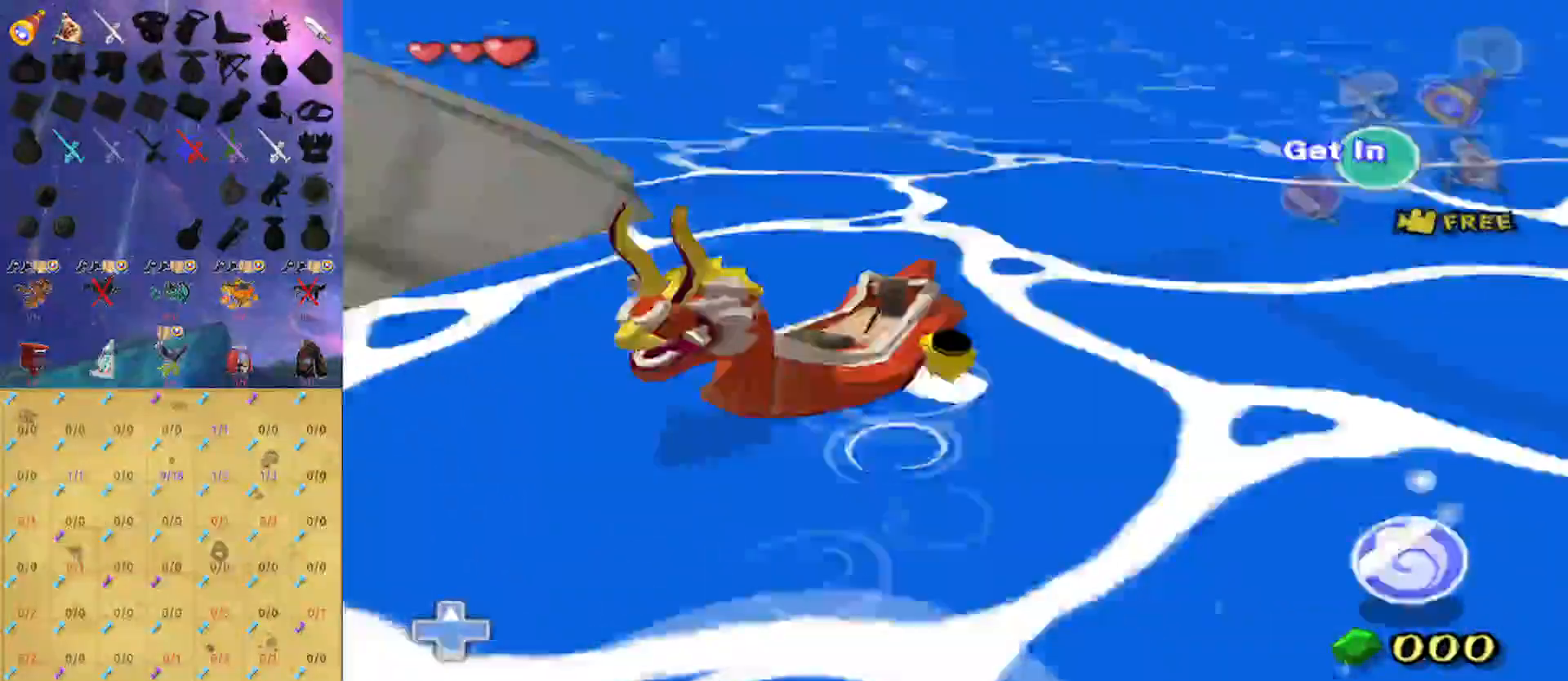
{"buttons": ["X"], "left_stick": "center", "right_stick": "center", "events": [[33, "A", "up"], [100, "A", "down"], [200, "A", "up"], [333, "left_stick", "center"], [433, "X", "down"]]}
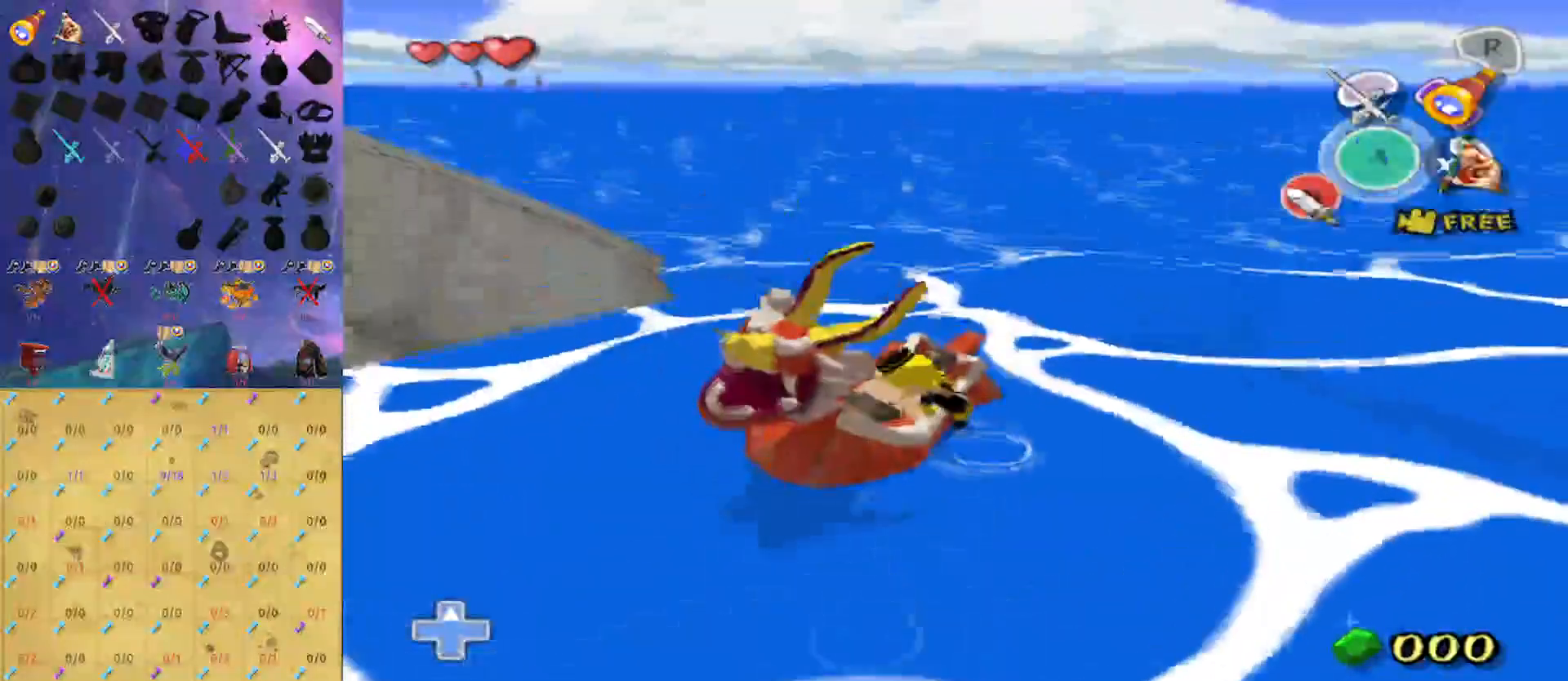
{"buttons": ["X"], "left_stick": "center", "right_stick": "center", "events": [[33, "X", "up"], [133, "X", "down"], [200, "X", "up"], [333, "X", "down"], [400, "X", "up"], [467, "X", "down"]]}
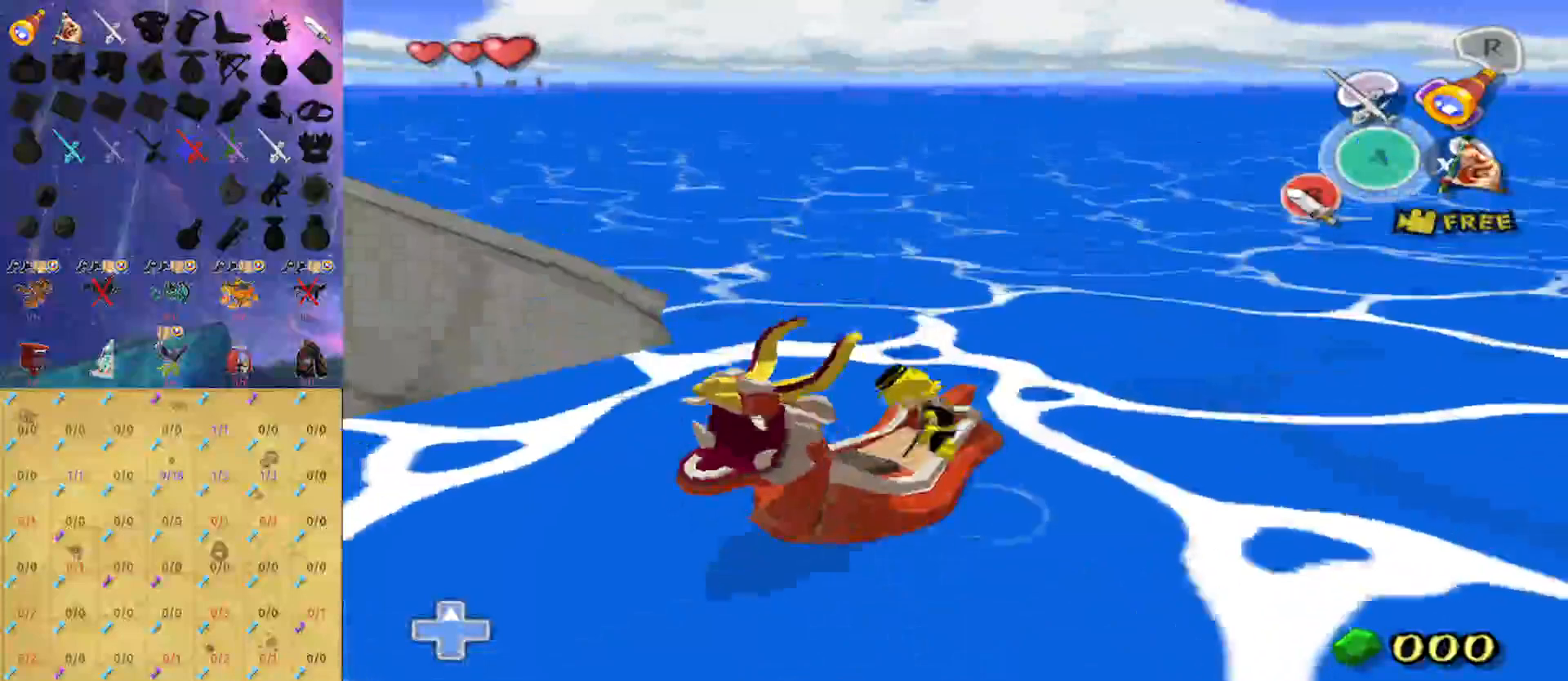
{"buttons": ["X"], "left_stick": "center", "right_stick": "center", "events": [[67, "X", "up"], [167, "X", "down"], [267, "X", "up"], [300, "X", "down"], [400, "X", "up"], [467, "X", "down"]]}
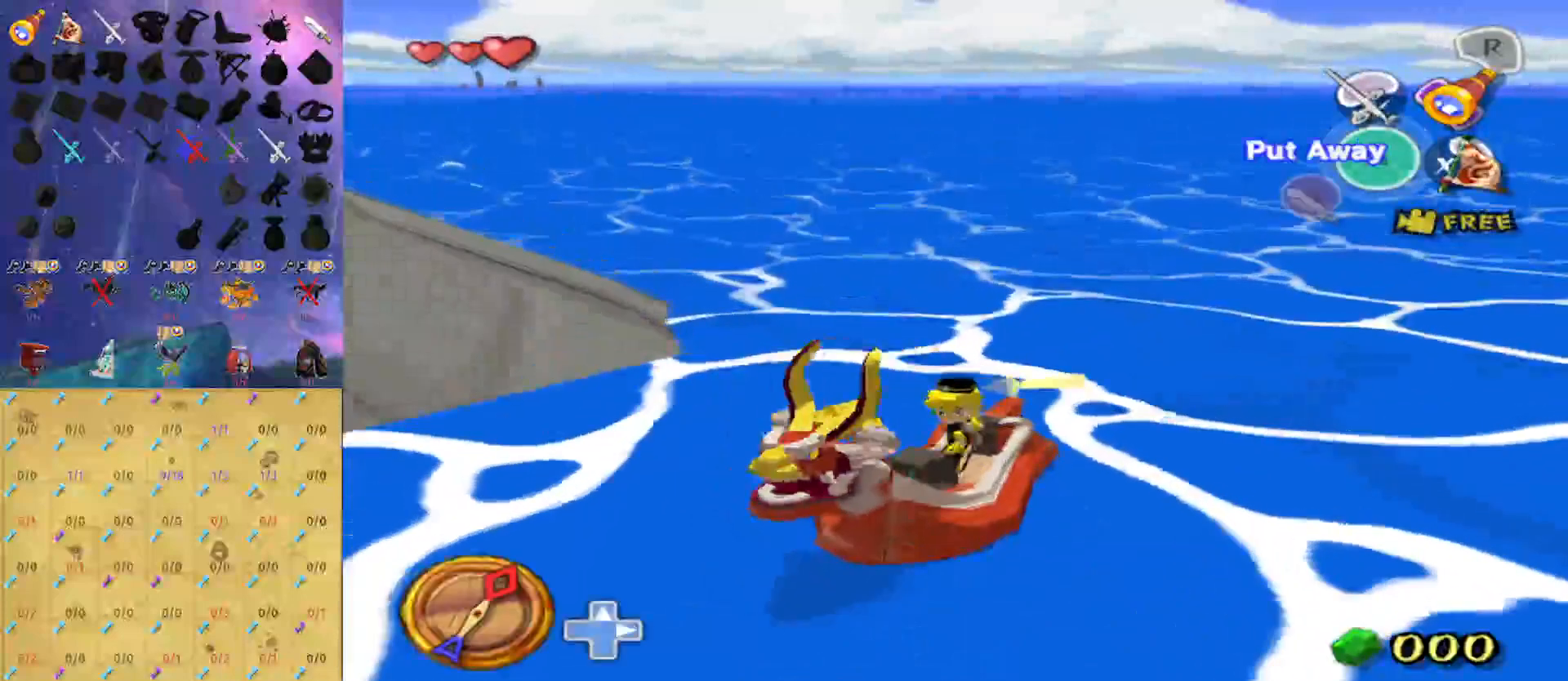
{"buttons": ["A", "L1"], "left_stick": "center", "right_stick": "center", "events": [[67, "X", "up"], [100, "X", "down"], [200, "X", "up"], [333, "L1", "down"], [433, "A", "down"]]}
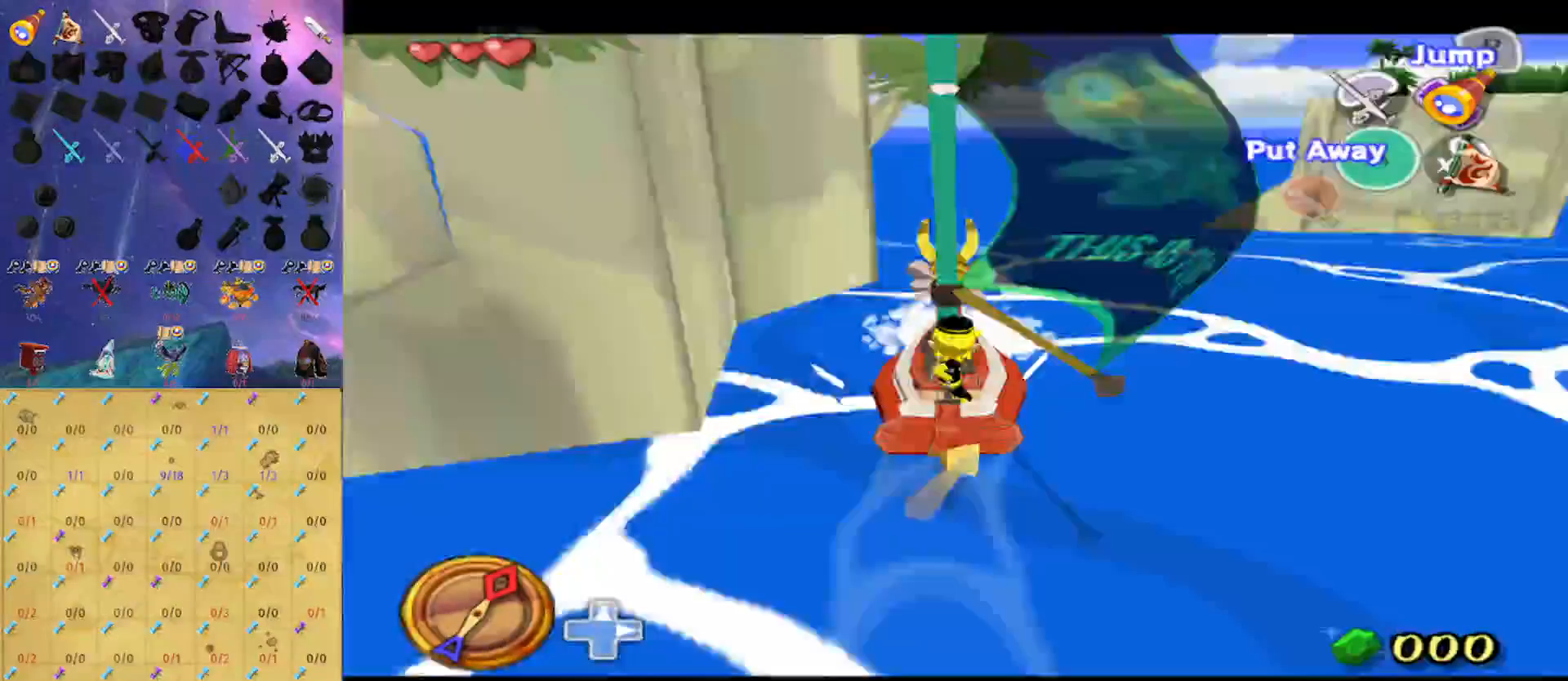
{"buttons": ["A", "X", "Y"], "left_stick": "center", "right_stick": "center", "events": [[33, "A", "up"], [33, "L1", "up"], [100, "X", "down"], [200, "X", "up"], [233, "R1", "down"], [433, "R1", "up"], [500, "A", "down"], [500, "X", "down"], [500, "Y", "down"]]}
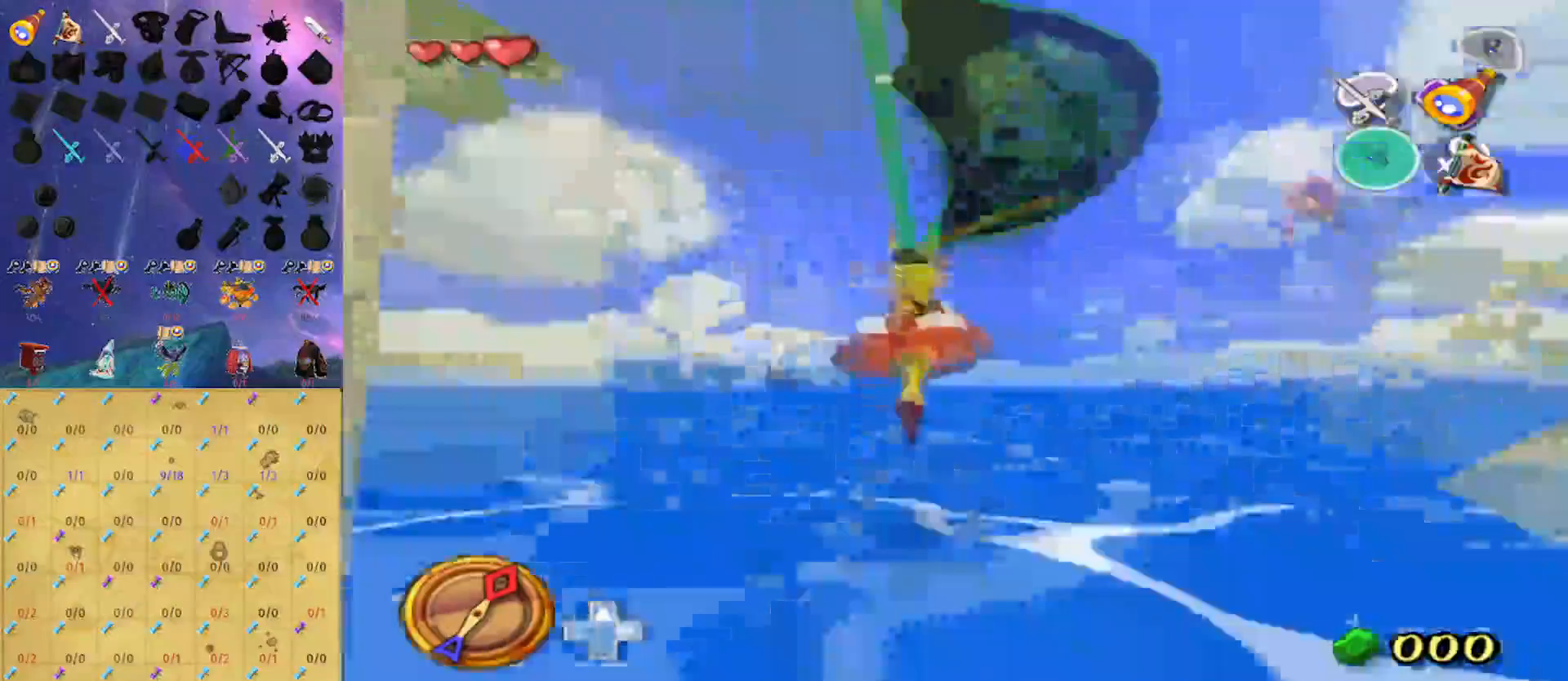
{"buttons": [], "left_stick": "center", "right_stick": "down", "events": [[33, "A", "up"], [33, "X", "up"], [33, "Y", "up"], [67, "right_stick", "down"]]}
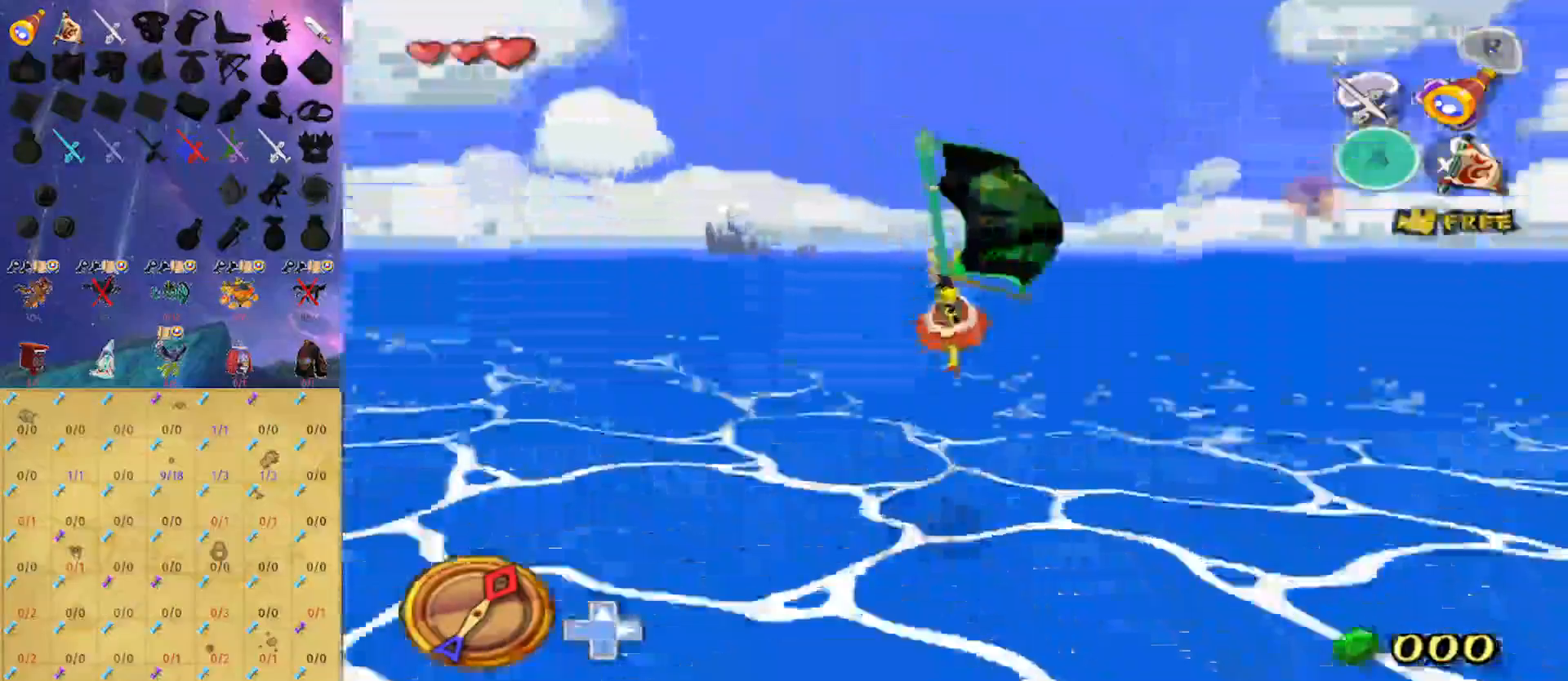
{"buttons": [], "left_stick": "left", "right_stick": "center", "events": [[200, "right_stick", "center"], [367, "left_stick", "left"]]}
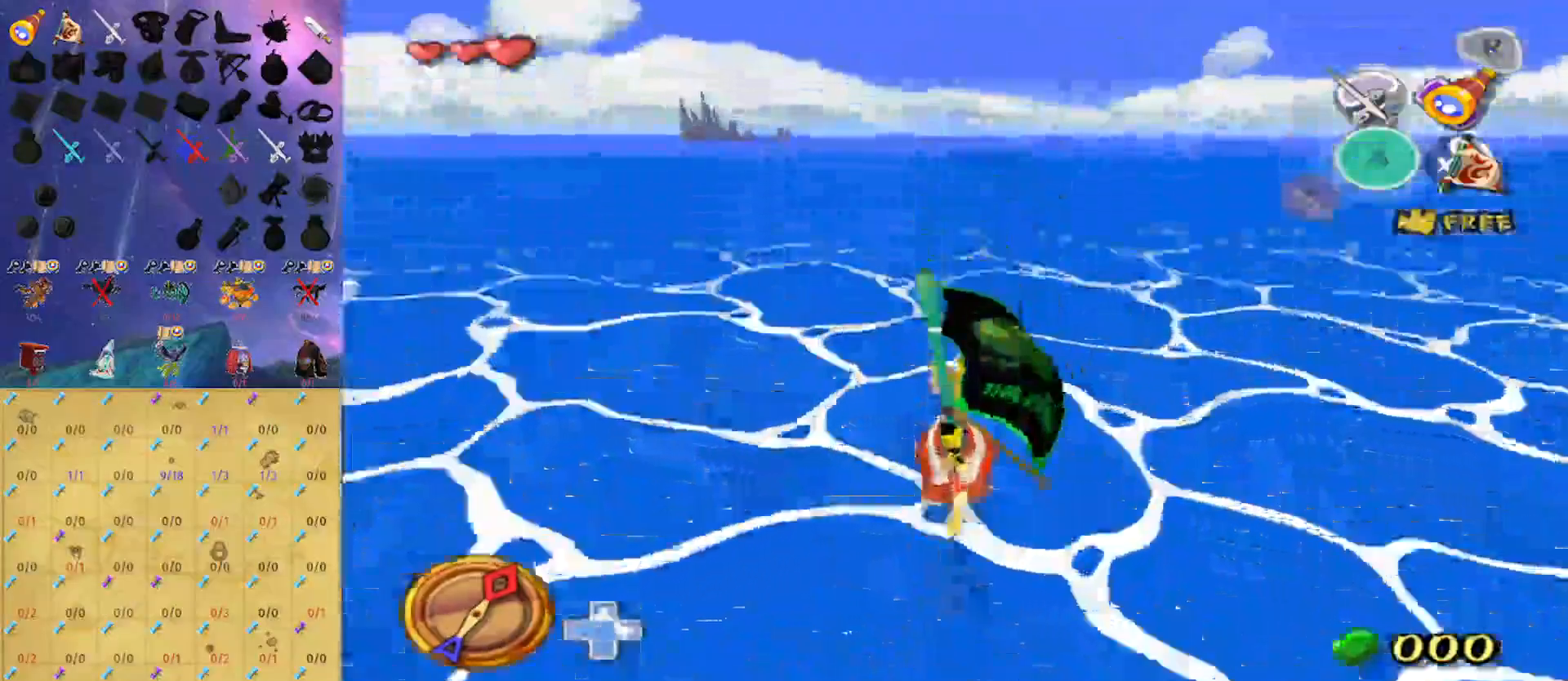
{"buttons": ["R1"], "left_stick": "center", "right_stick": "center", "events": [[200, "A", "down"], [267, "left_stick", "center"], [333, "A", "up"], [367, "X", "down"], [467, "R1", "down"], [467, "X", "up"]]}
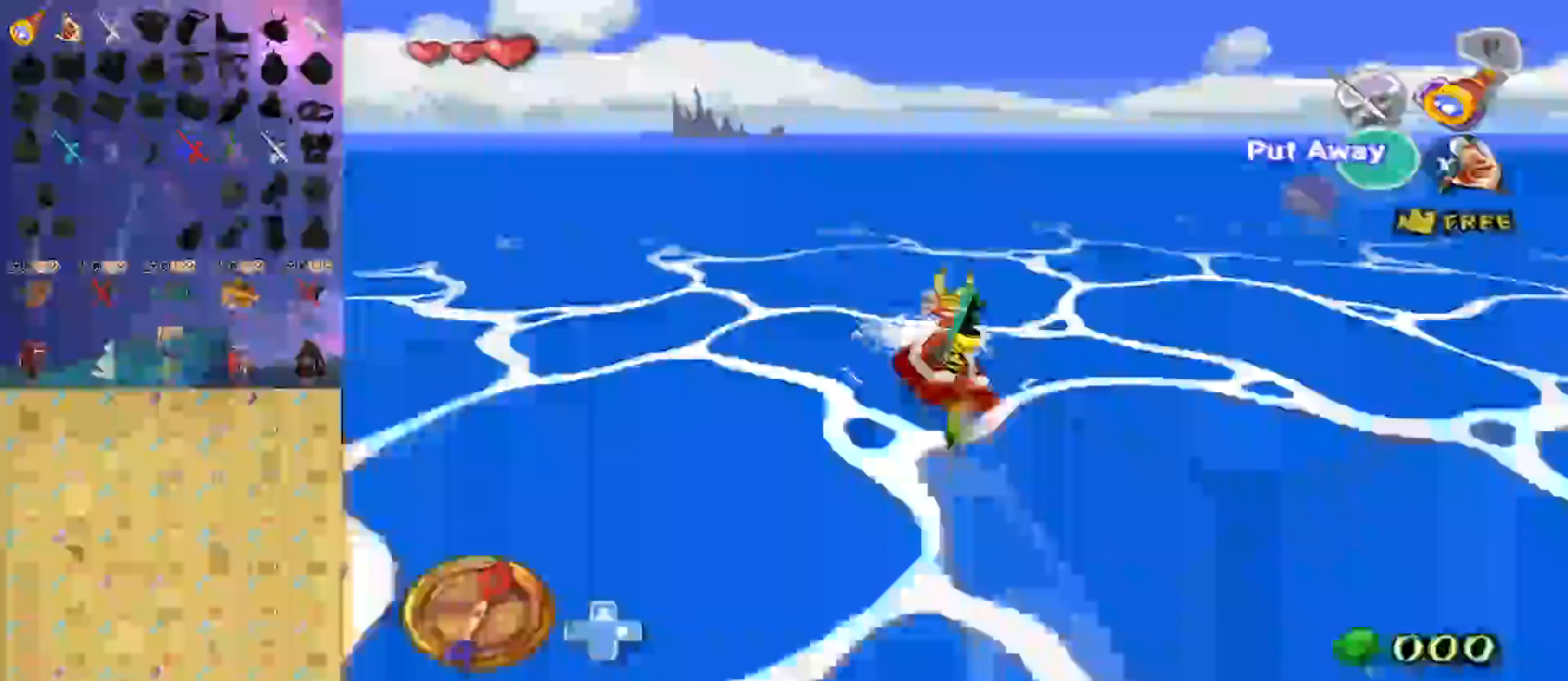
{"buttons": [], "left_stick": "center", "right_stick": "center", "events": [[67, "R1", "up"]]}